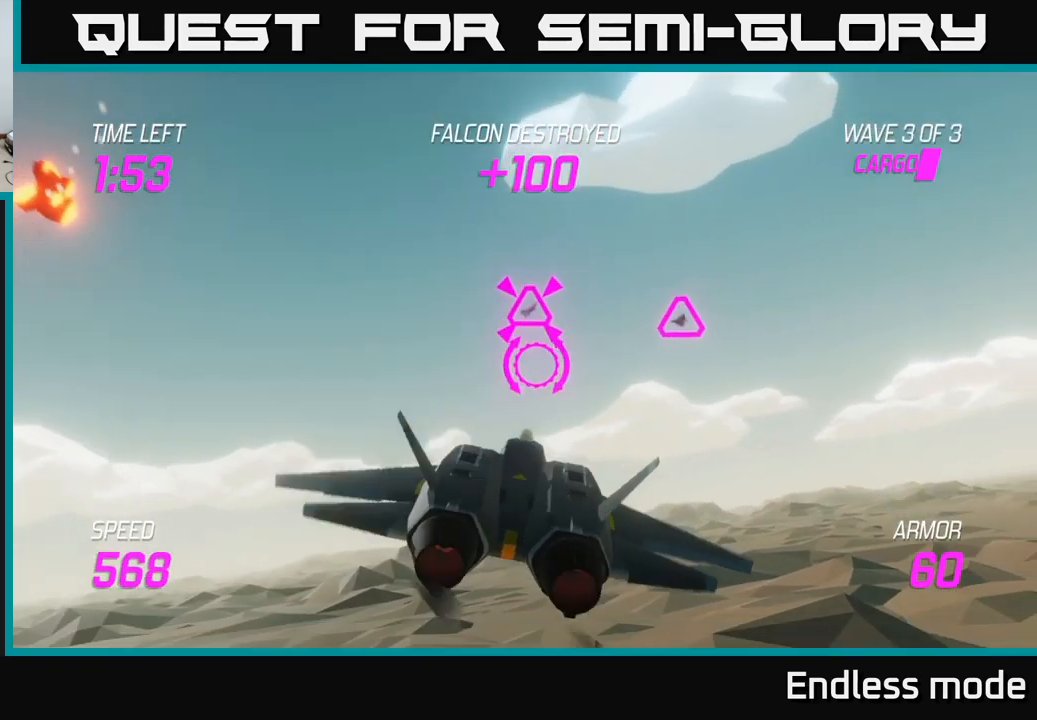
Gameplay with a controller (Xbox layout); each line is a JSON object with the inputs held at the frame after it. "events" lists button and stick changes between this image and that frame as [ms after this image, input, new state], when the widget could be followed in between.
{"buttons": [], "left_stick": "up", "right_stick": "center", "events": [[50, "R2", "down"], [134, "R2", "up"], [134, "left_stick", "center"], [184, "left_stick", "up-right"], [250, "left_stick", "up"]]}
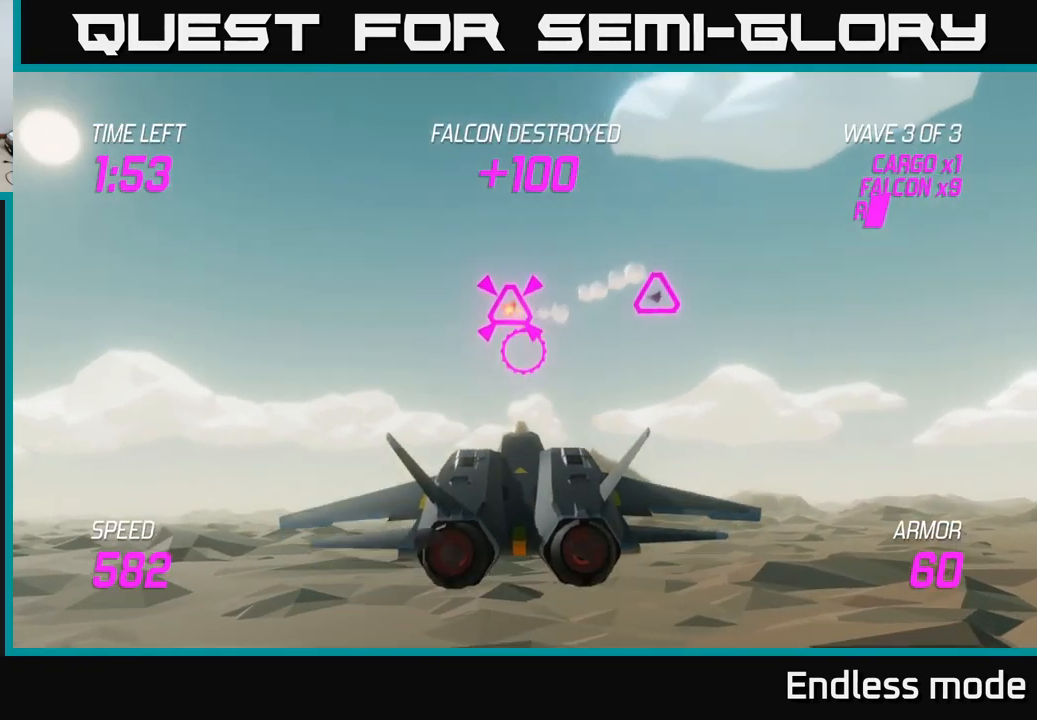
{"buttons": [], "left_stick": "left", "right_stick": "center", "events": [[67, "left_stick", "down-left"], [150, "R2", "down"], [200, "left_stick", "center"], [267, "R2", "up"], [367, "R2", "down"], [367, "left_stick", "left"], [450, "R2", "up"]]}
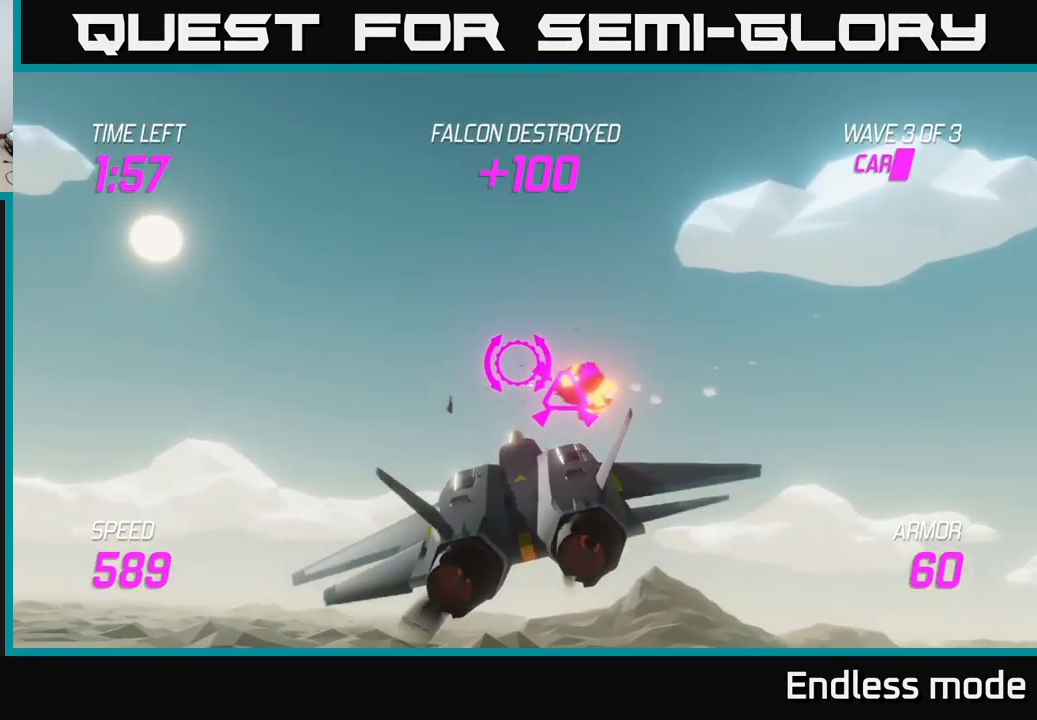
{"buttons": [], "left_stick": "down-right", "right_stick": "center", "events": [[67, "left_stick", "right"], [334, "left_stick", "down-right"]]}
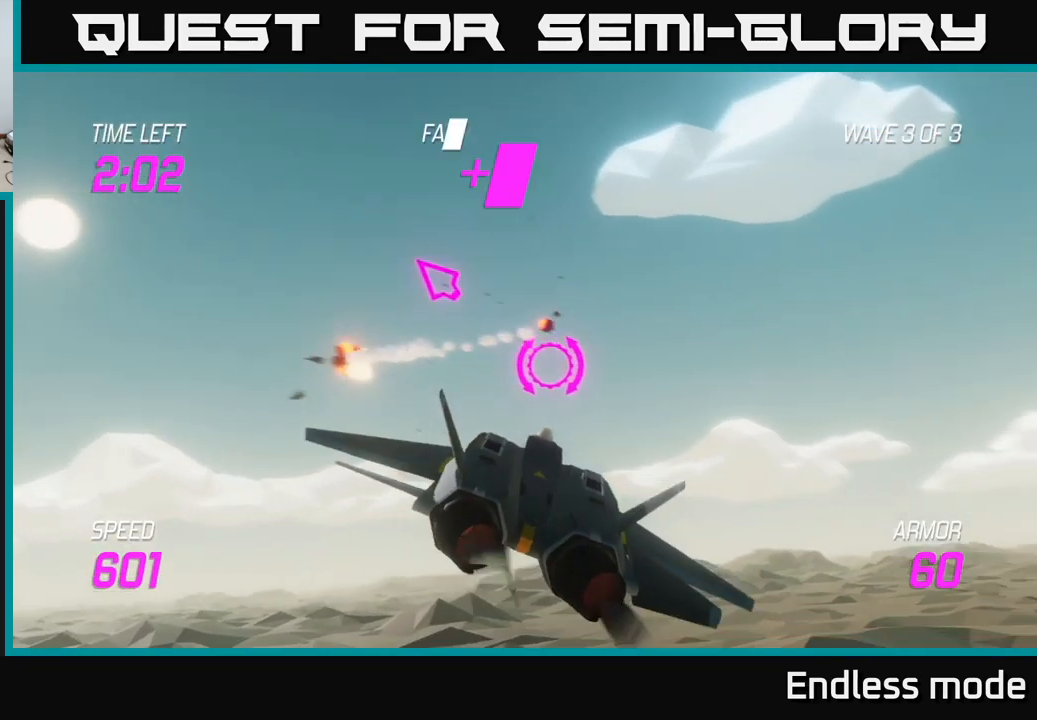
{"buttons": [], "left_stick": "right", "right_stick": "center", "events": [[167, "left_stick", "right"]]}
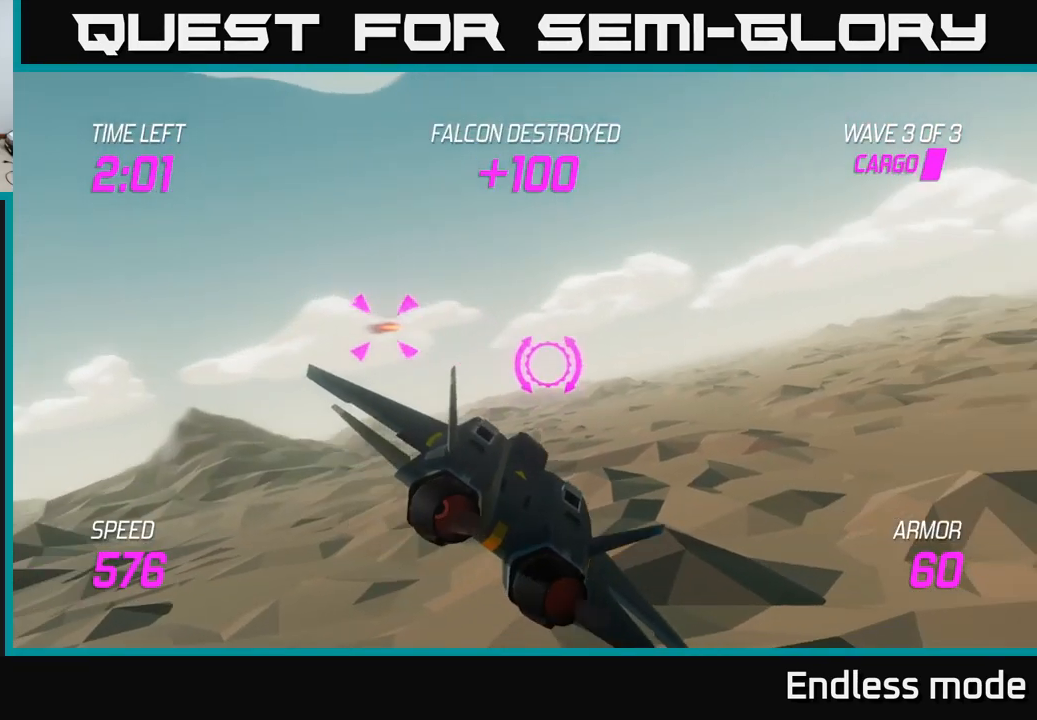
{"buttons": [], "left_stick": "up-left", "right_stick": "center", "events": [[117, "left_stick", "down-left"], [167, "left_stick", "left"], [367, "left_stick", "up-left"]]}
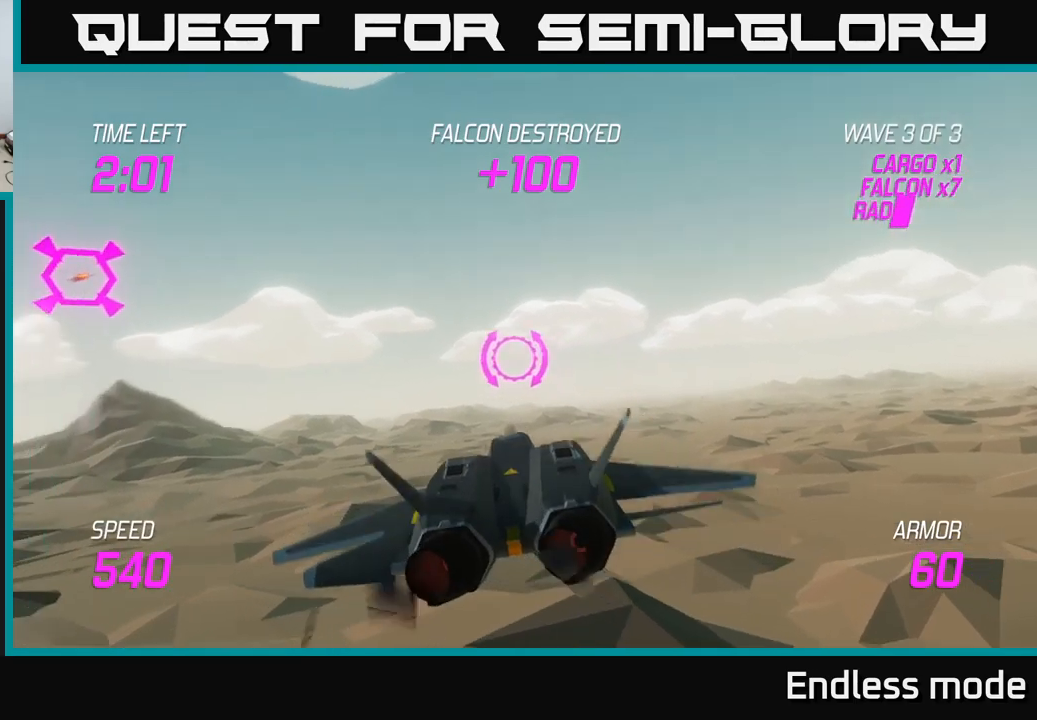
{"buttons": ["L2"], "left_stick": "left", "right_stick": "center", "events": [[200, "L2", "down"], [250, "left_stick", "left"]]}
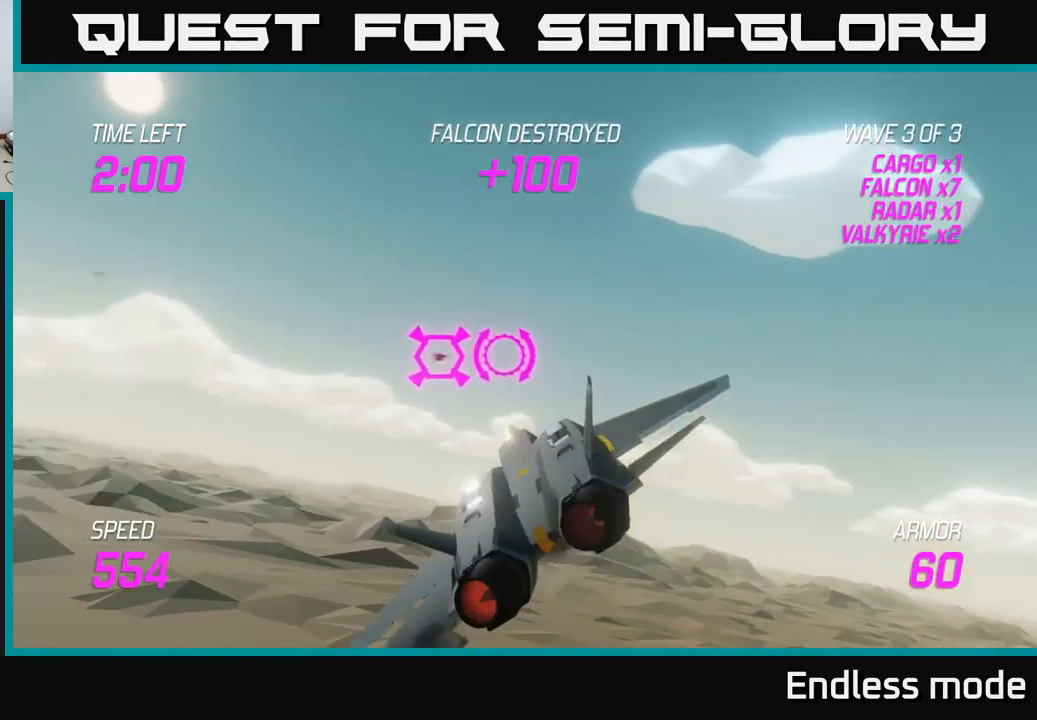
{"buttons": ["L2", "R2"], "left_stick": "left", "right_stick": "center", "events": [[67, "R2", "down"], [133, "left_stick", "center"], [167, "R2", "up"], [267, "R2", "down"], [300, "left_stick", "up"], [383, "R2", "up"], [417, "left_stick", "center"], [467, "R2", "down"], [483, "left_stick", "left"]]}
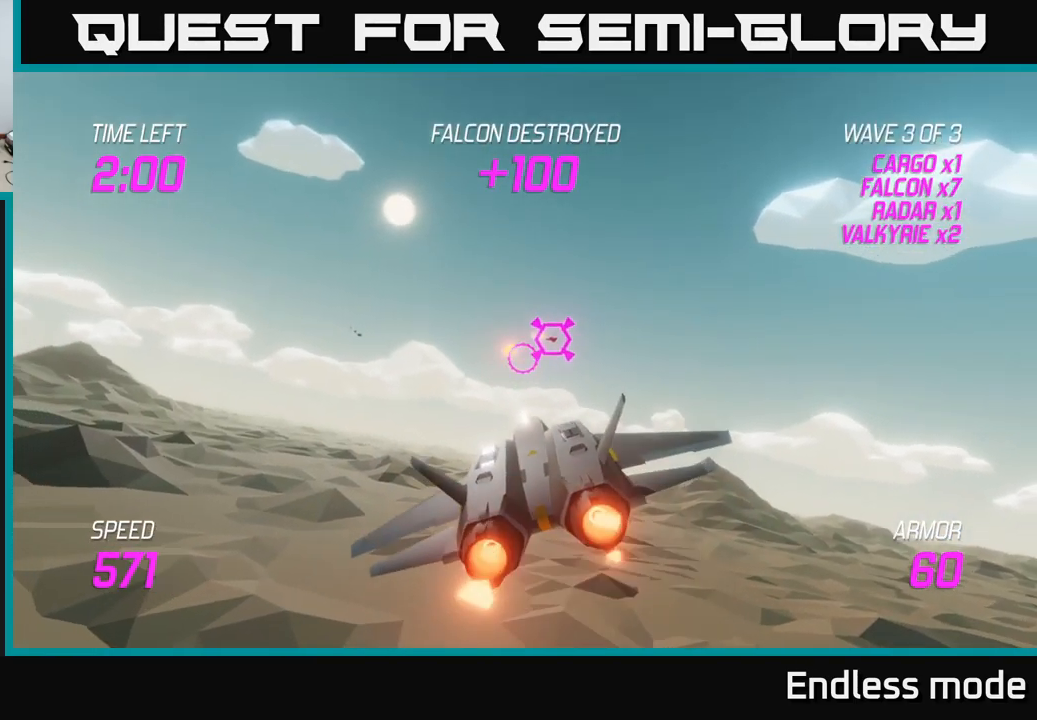
{"buttons": ["L2"], "left_stick": "center", "right_stick": "center", "events": [[83, "R2", "up"], [150, "left_stick", "center"], [200, "R2", "down"], [300, "R2", "up"], [317, "left_stick", "up-left"], [400, "R2", "down"], [467, "left_stick", "center"], [483, "R2", "up"]]}
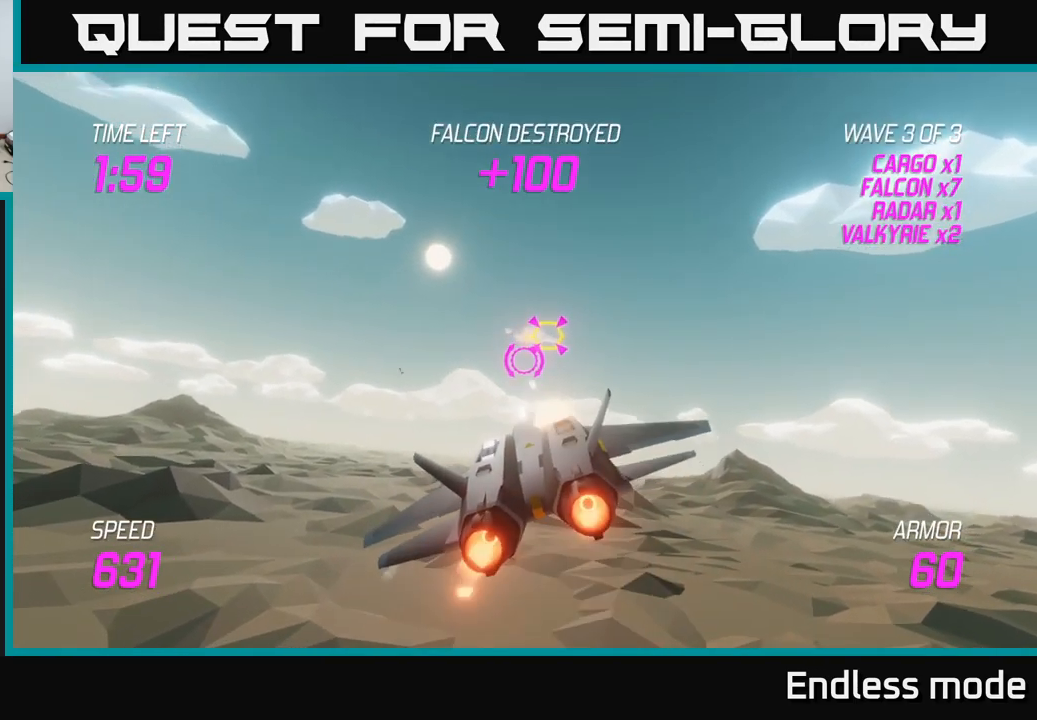
{"buttons": [], "left_stick": "right", "right_stick": "center", "events": [[217, "left_stick", "right"], [283, "left_stick", "down-right"], [317, "L2", "up"], [433, "left_stick", "right"]]}
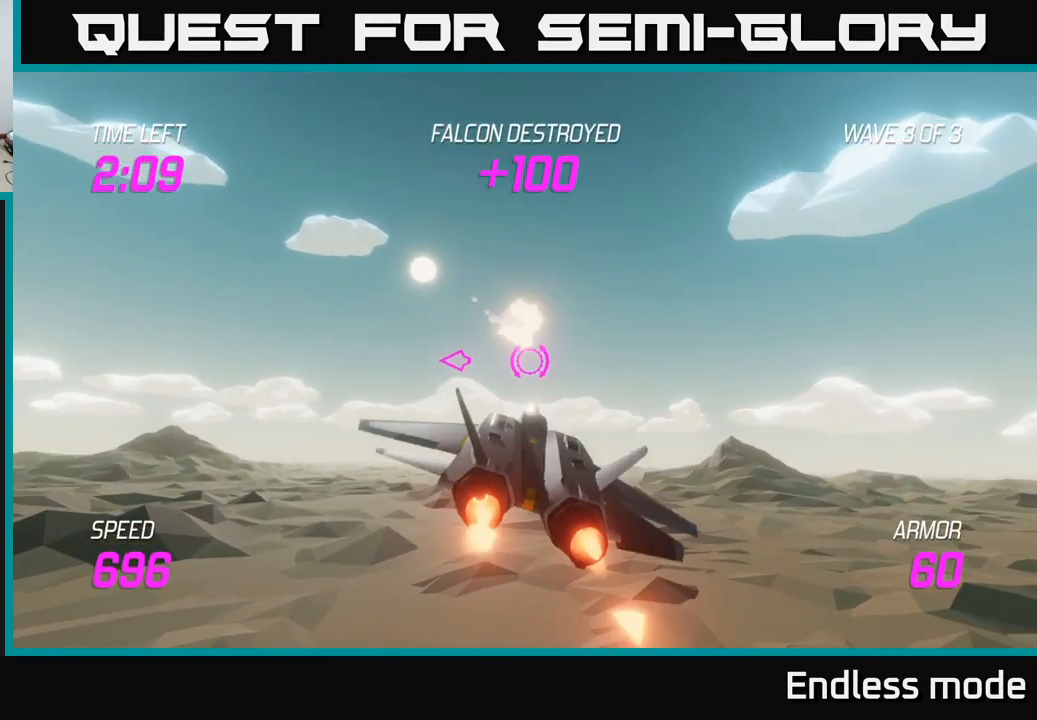
{"buttons": [], "left_stick": "right", "right_stick": "center", "events": []}
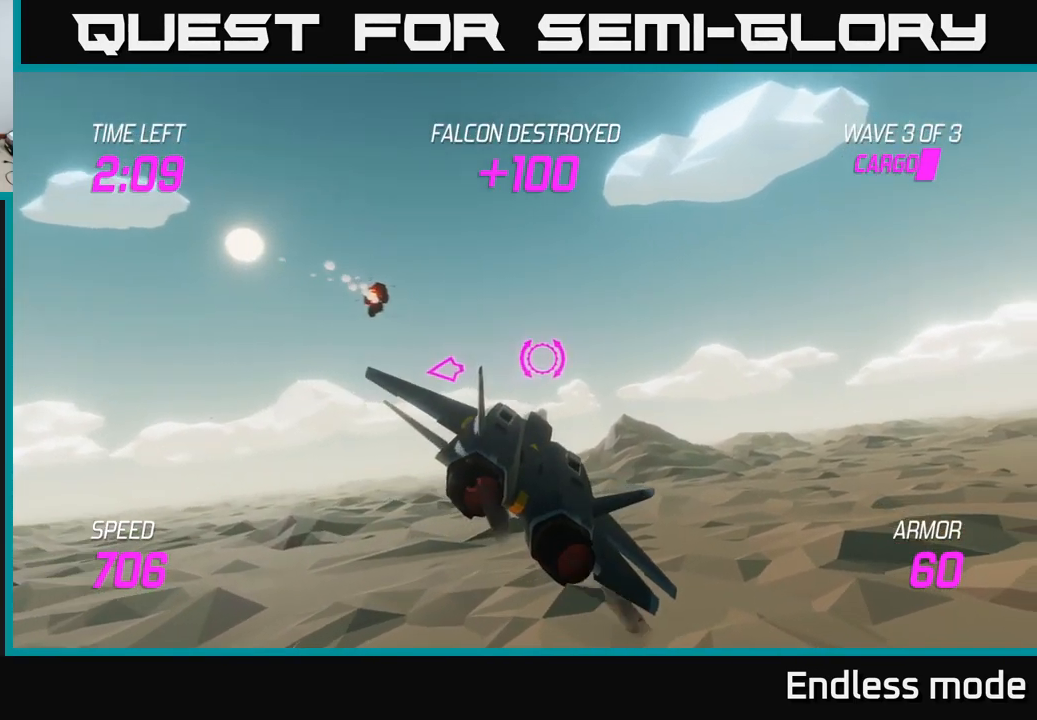
{"buttons": [], "left_stick": "right", "right_stick": "center", "events": []}
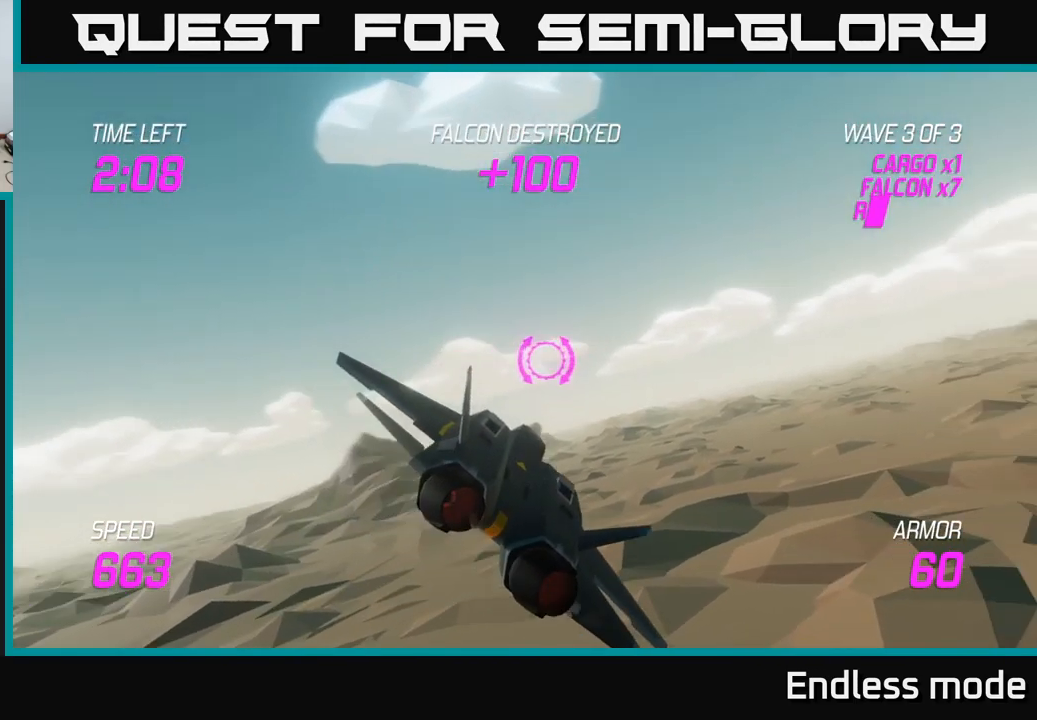
{"buttons": [], "left_stick": "right", "right_stick": "center", "events": []}
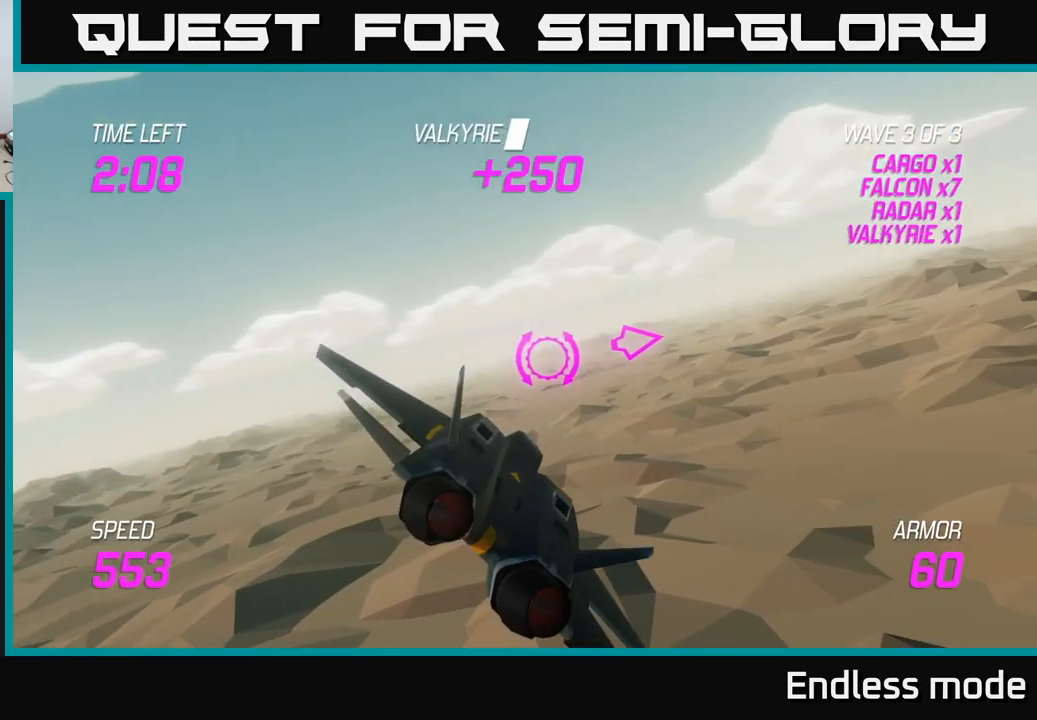
{"buttons": ["L2"], "left_stick": "right", "right_stick": "center", "events": [[300, "L2", "down"]]}
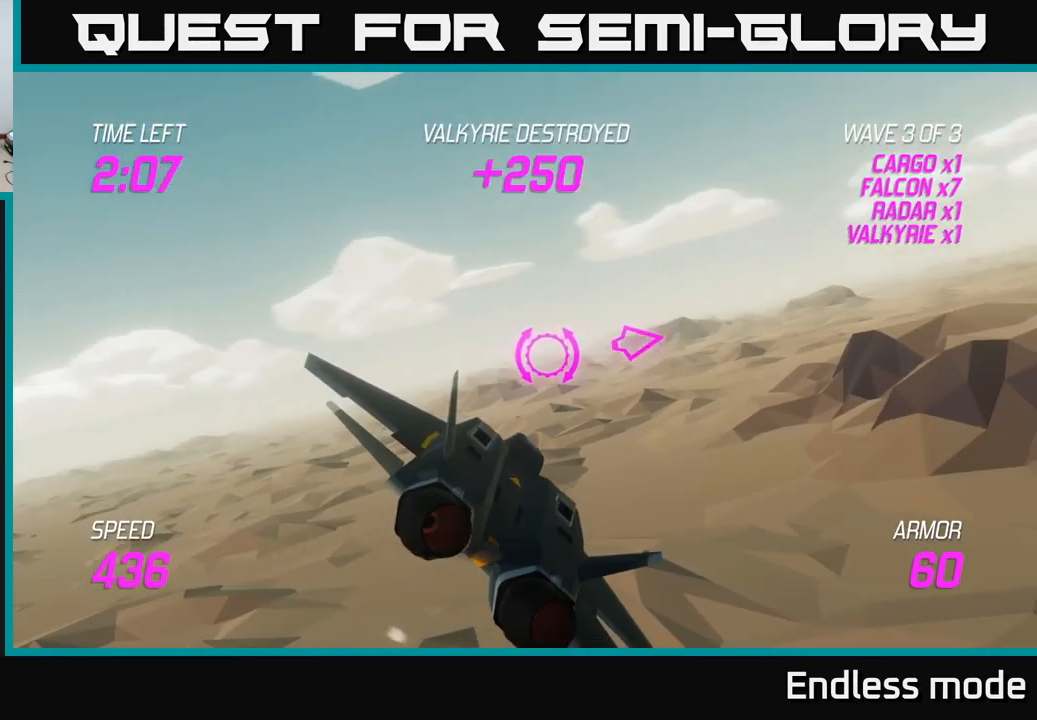
{"buttons": ["L2"], "left_stick": "right", "right_stick": "center", "events": []}
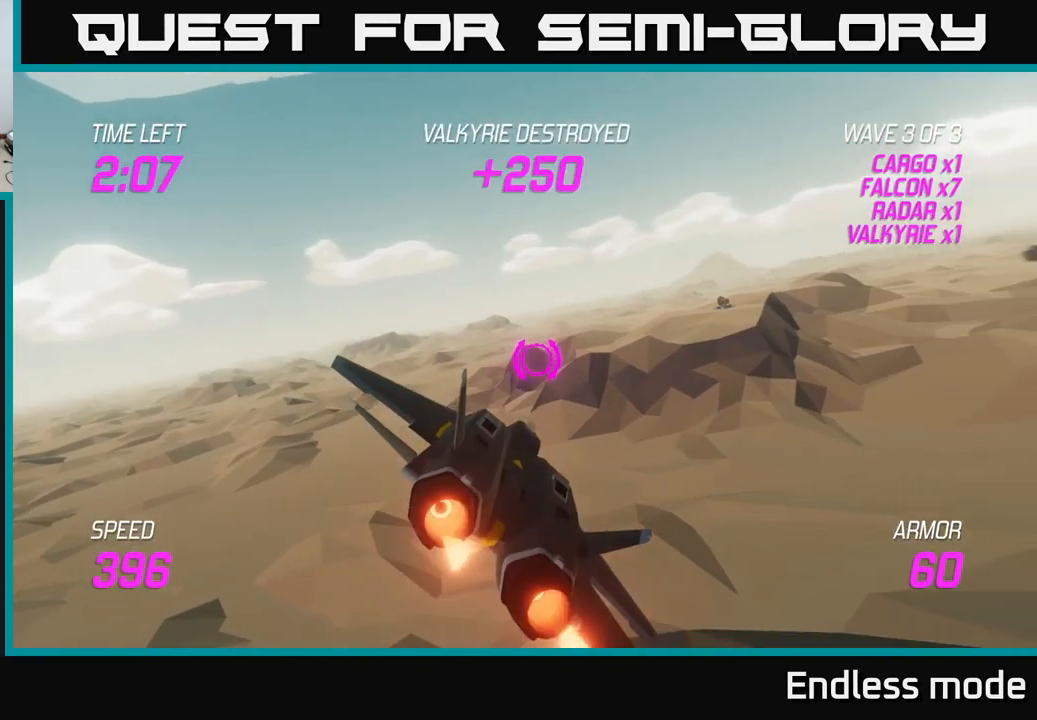
{"buttons": [], "left_stick": "right", "right_stick": "center", "events": [[417, "L2", "up"]]}
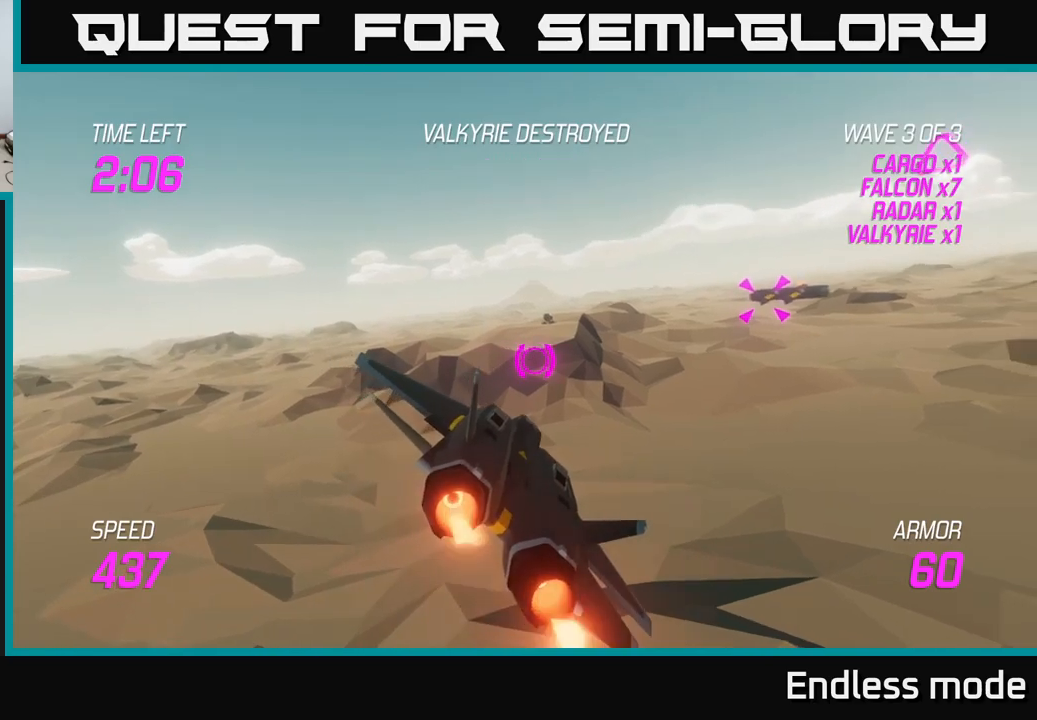
{"buttons": ["R2"], "left_stick": "center", "right_stick": "center", "events": [[167, "left_stick", "up-right"], [267, "R2", "down"], [367, "left_stick", "center"], [384, "R2", "up"], [467, "R2", "down"]]}
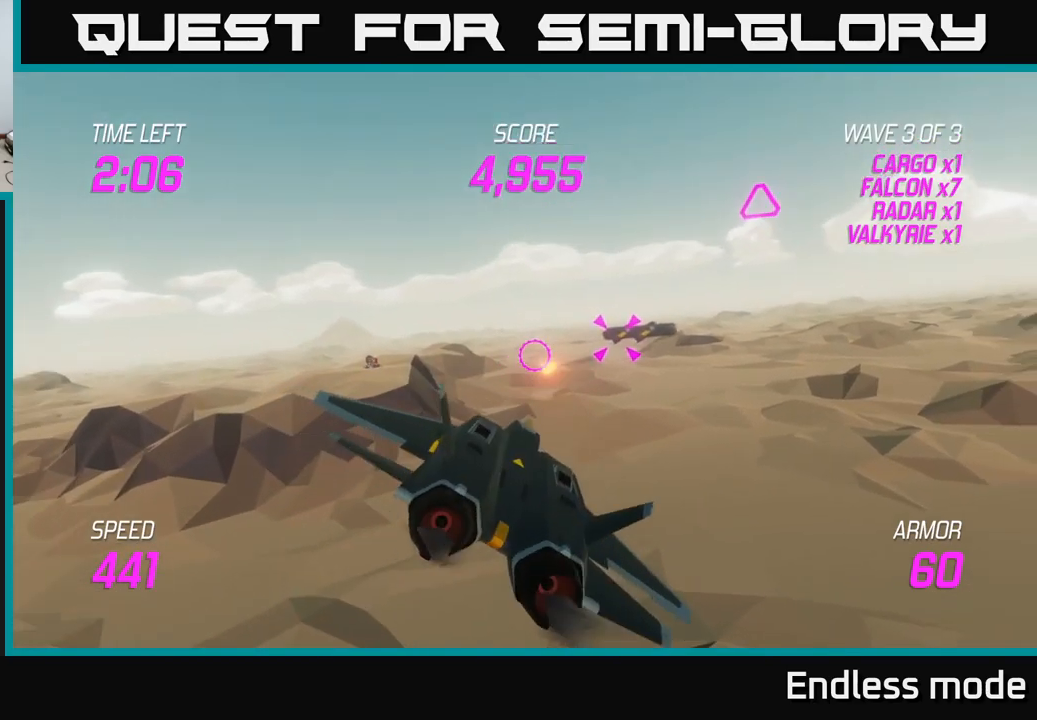
{"buttons": [], "left_stick": "center", "right_stick": "center", "events": [[100, "R2", "up"], [167, "R2", "down"], [184, "left_stick", "right"], [284, "R2", "up"], [300, "left_stick", "center"], [367, "R2", "down"], [500, "R2", "up"]]}
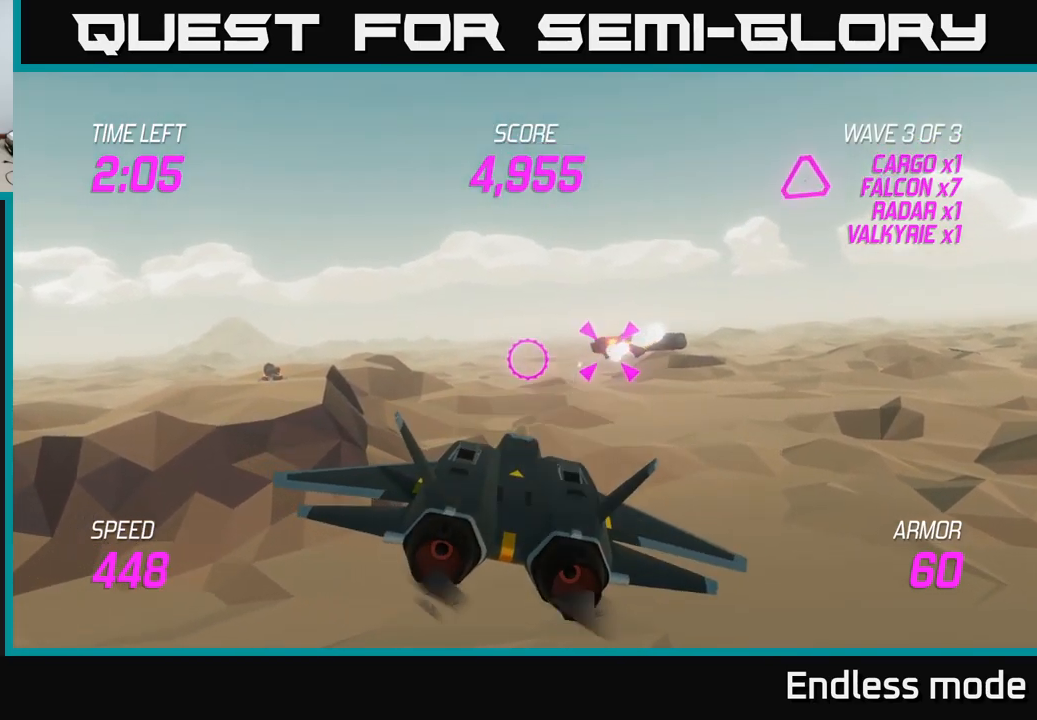
{"buttons": [], "left_stick": "right", "right_stick": "center", "events": [[84, "R2", "down"], [184, "R2", "up"], [284, "R2", "down"], [334, "left_stick", "right"], [417, "R2", "up"]]}
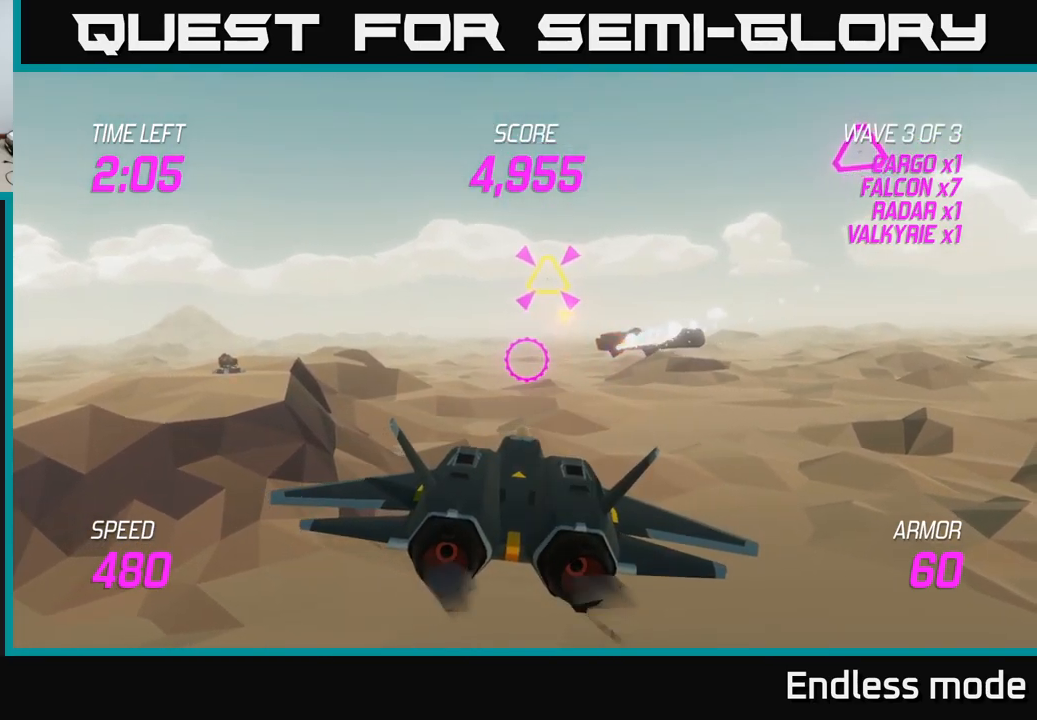
{"buttons": [], "left_stick": "center", "right_stick": "center", "events": [[284, "left_stick", "center"]]}
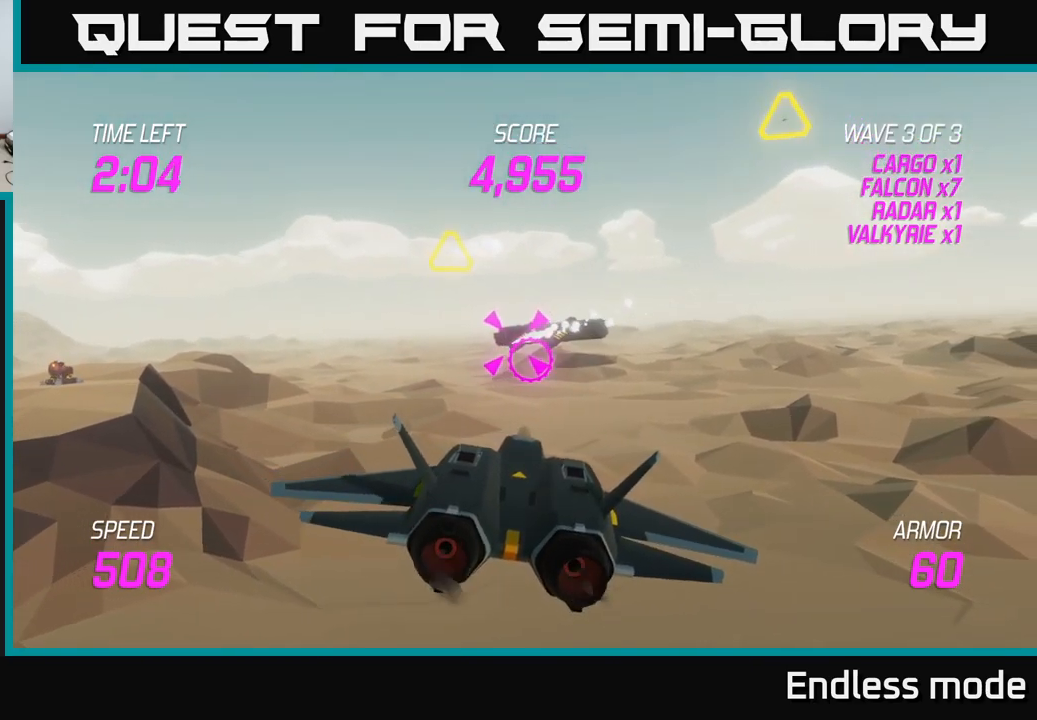
{"buttons": [], "left_stick": "center", "right_stick": "center", "events": [[317, "R2", "down"], [317, "left_stick", "up"], [384, "left_stick", "center"], [450, "R2", "up"]]}
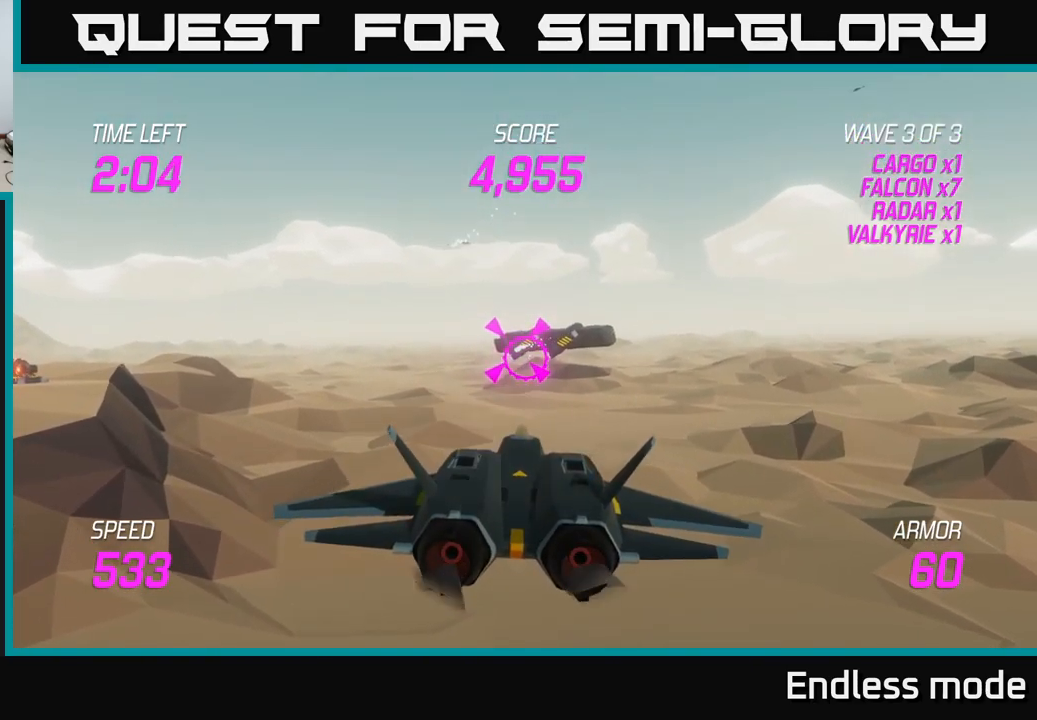
{"buttons": ["R2"], "left_stick": "center", "right_stick": "center", "events": [[34, "R2", "down"], [150, "R2", "up"], [200, "R2", "down"], [334, "R2", "up"], [450, "R2", "down"]]}
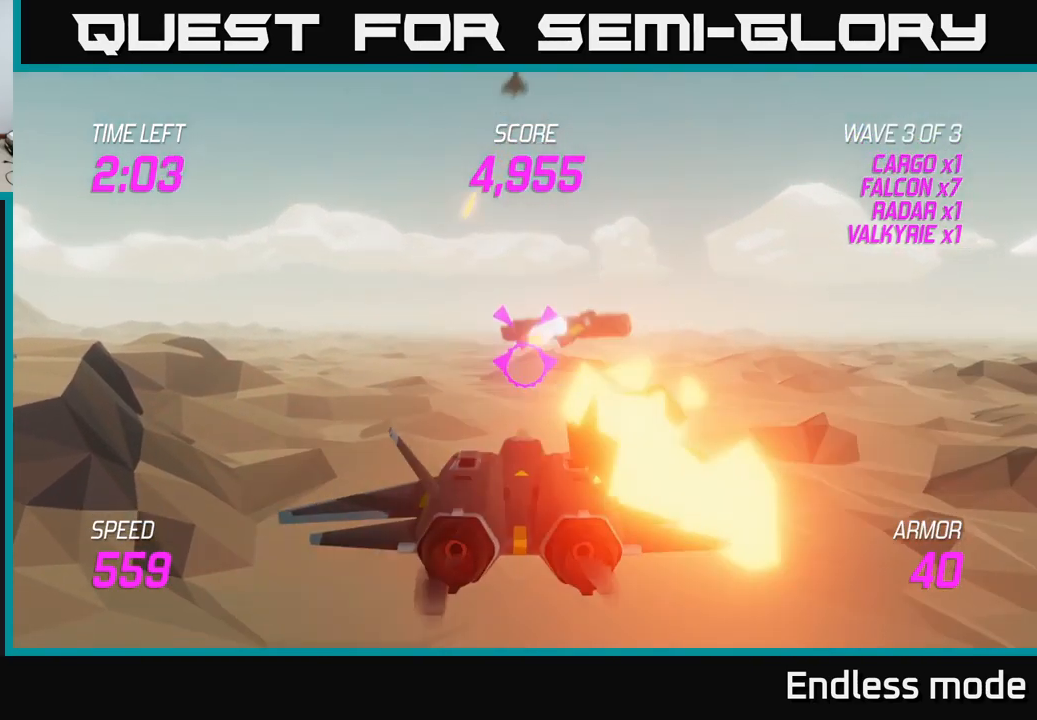
{"buttons": ["L2"], "left_stick": "right", "right_stick": "center", "events": [[50, "left_stick", "left"], [67, "R2", "up"], [100, "L2", "down"], [217, "L2", "up"], [284, "L2", "down"], [384, "L2", "up"], [450, "L2", "down"], [450, "left_stick", "right"]]}
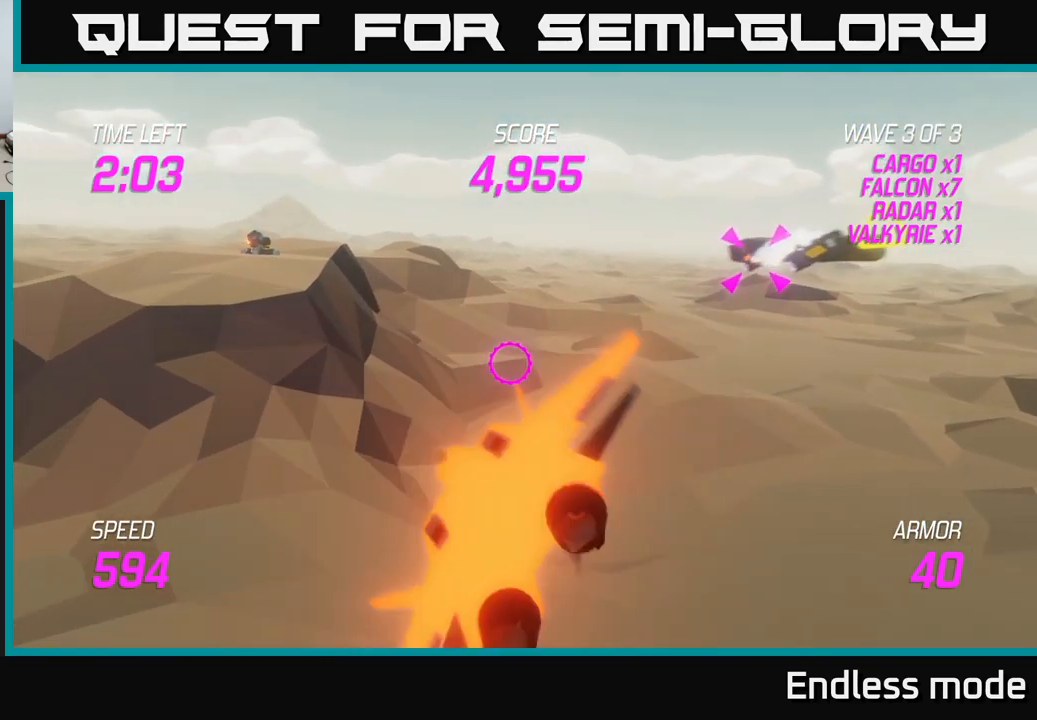
{"buttons": [], "left_stick": "up-right", "right_stick": "center", "events": [[34, "L2", "up"], [350, "left_stick", "up-right"]]}
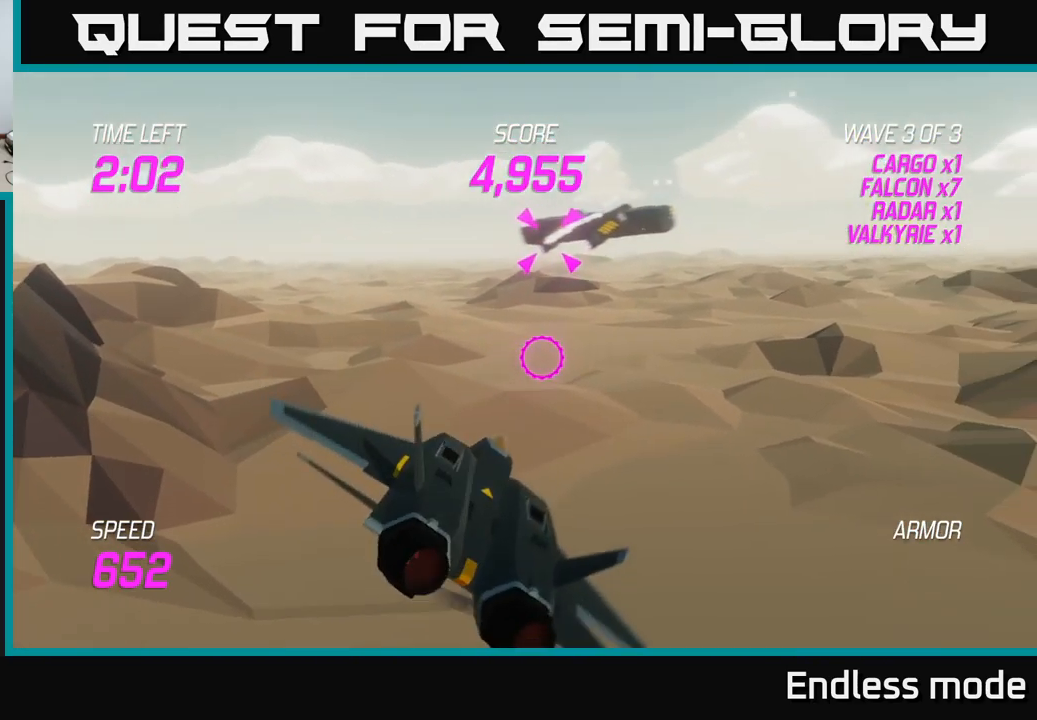
{"buttons": [], "left_stick": "down-left", "right_stick": "center", "events": [[17, "left_stick", "up"], [117, "left_stick", "up-left"], [217, "left_stick", "center"], [267, "R2", "down"], [317, "left_stick", "left"], [350, "R2", "up"], [417, "left_stick", "down-left"]]}
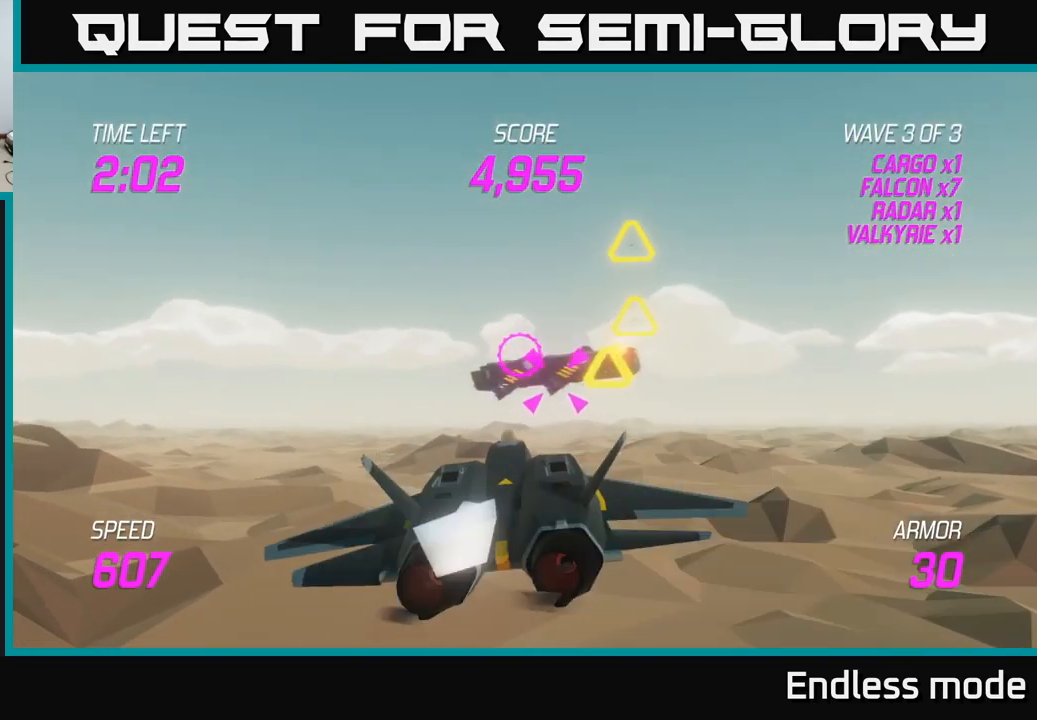
{"buttons": [], "left_stick": "left", "right_stick": "center", "events": [[67, "R2", "down"], [134, "left_stick", "right"], [150, "R2", "up"], [234, "L2", "down"], [234, "left_stick", "left"], [334, "L2", "up"], [433, "L2", "down"], [516, "L2", "up"]]}
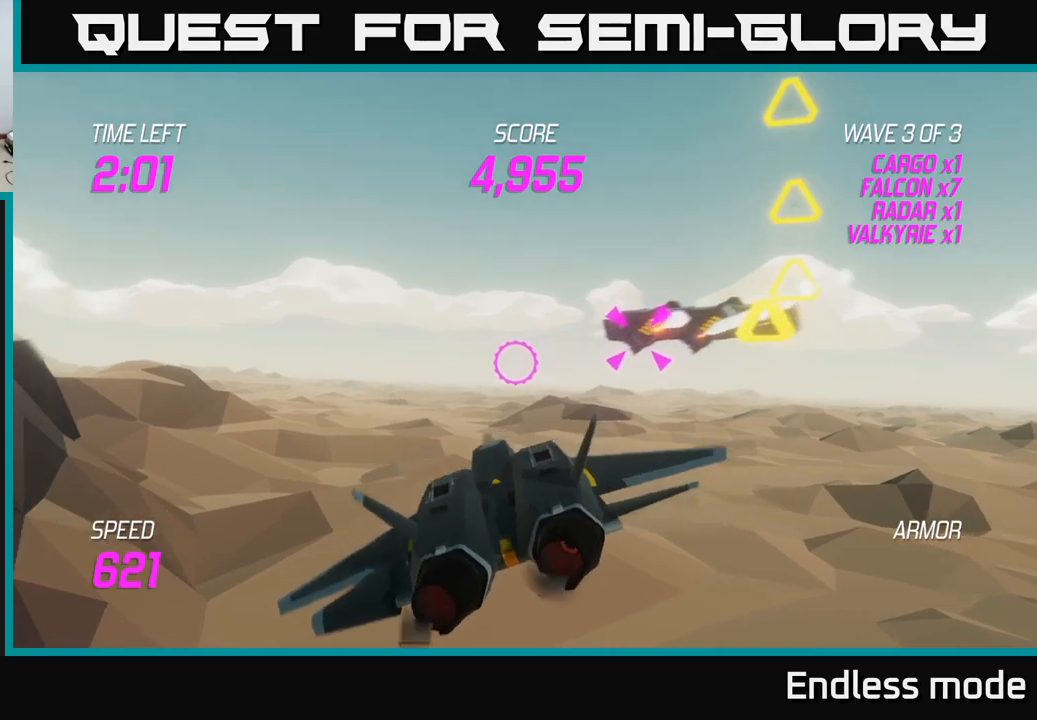
{"buttons": ["L2"], "left_stick": "right", "right_stick": "center", "events": [[67, "L2", "down"], [134, "left_stick", "up-left"], [300, "left_stick", "up"], [484, "left_stick", "right"]]}
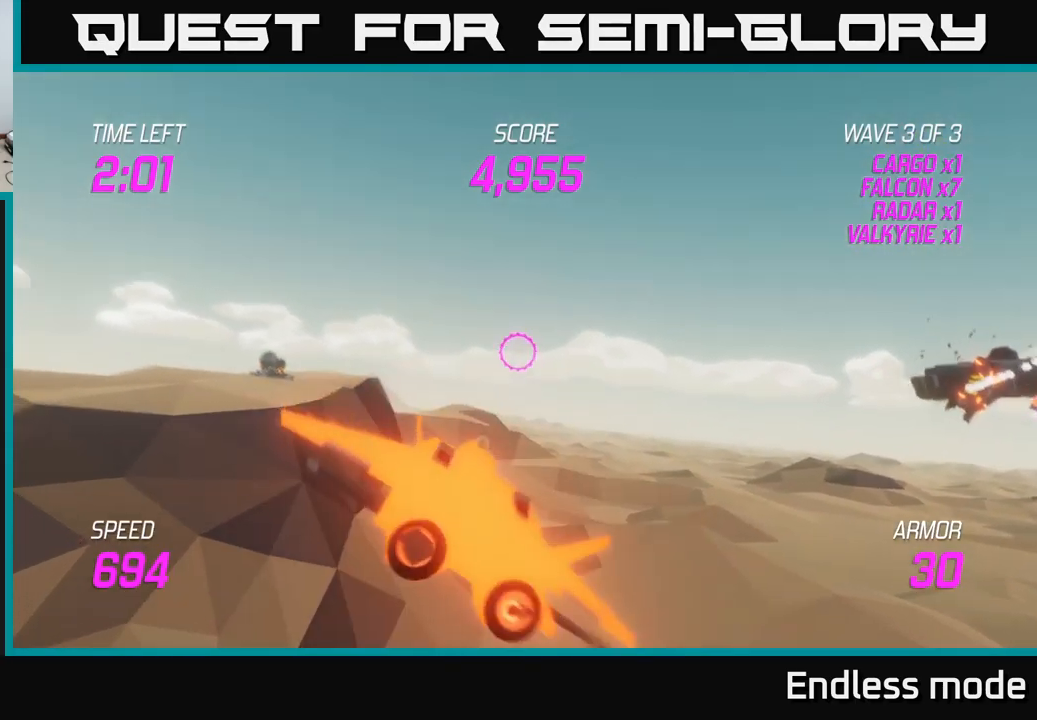
{"buttons": ["L2"], "left_stick": "right", "right_stick": "center", "events": [[34, "left_stick", "center"], [84, "left_stick", "left"], [500, "left_stick", "right"]]}
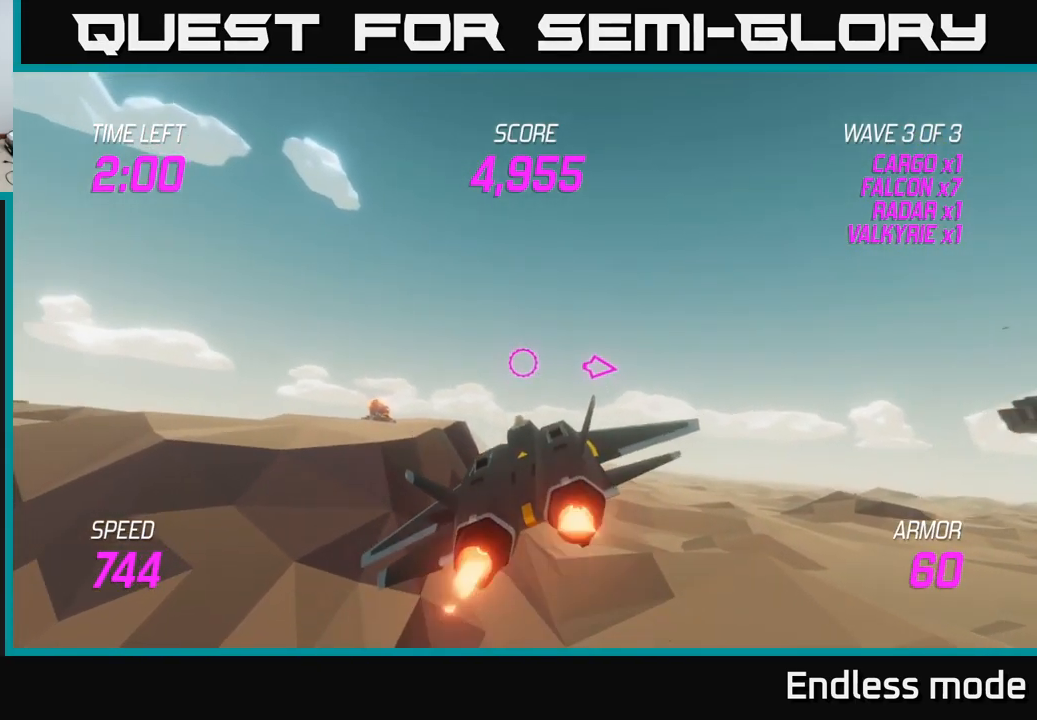
{"buttons": ["L2"], "left_stick": "center", "right_stick": "center", "events": [[150, "left_stick", "center"]]}
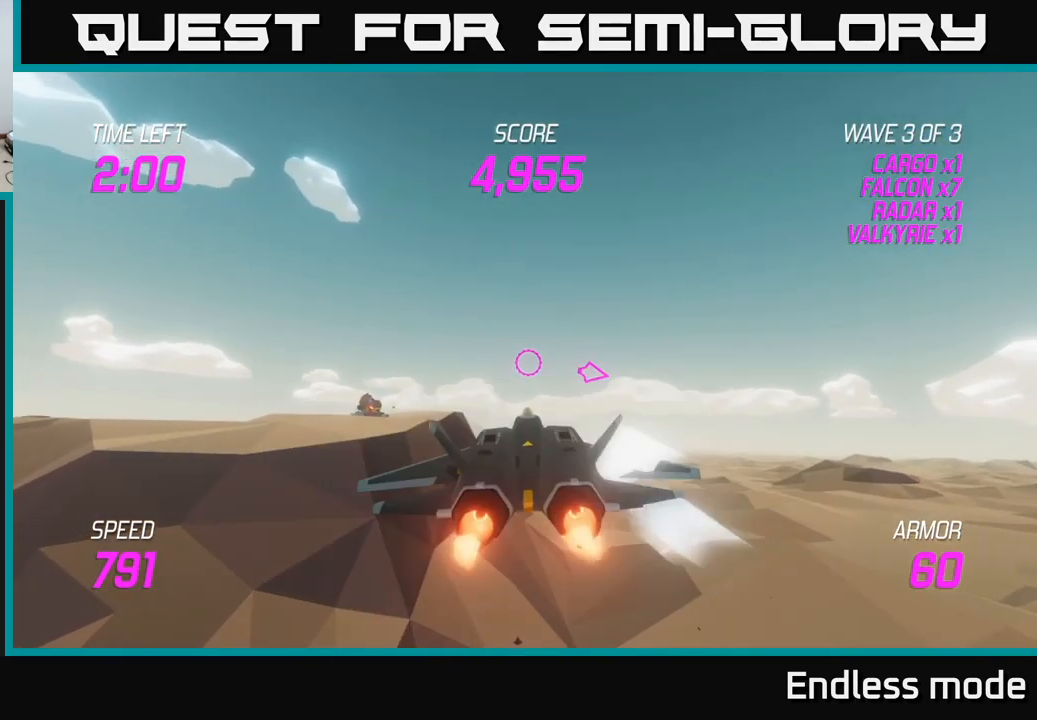
{"buttons": [], "left_stick": "right", "right_stick": "center", "events": [[17, "left_stick", "right"], [150, "L2", "up"]]}
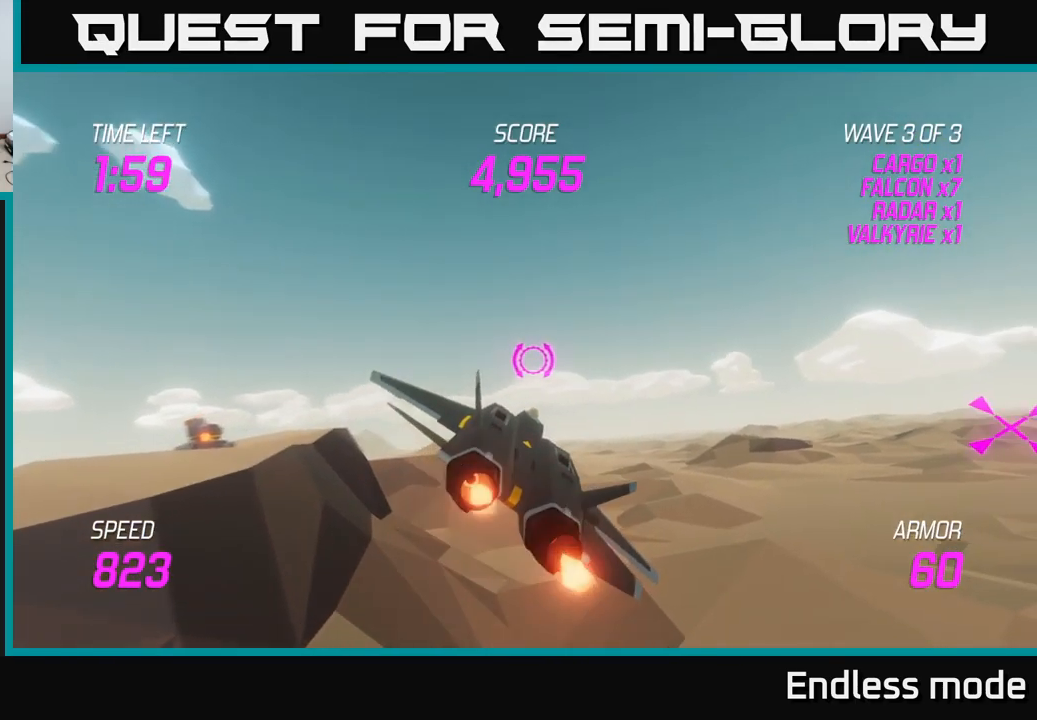
{"buttons": [], "left_stick": "right", "right_stick": "center", "events": []}
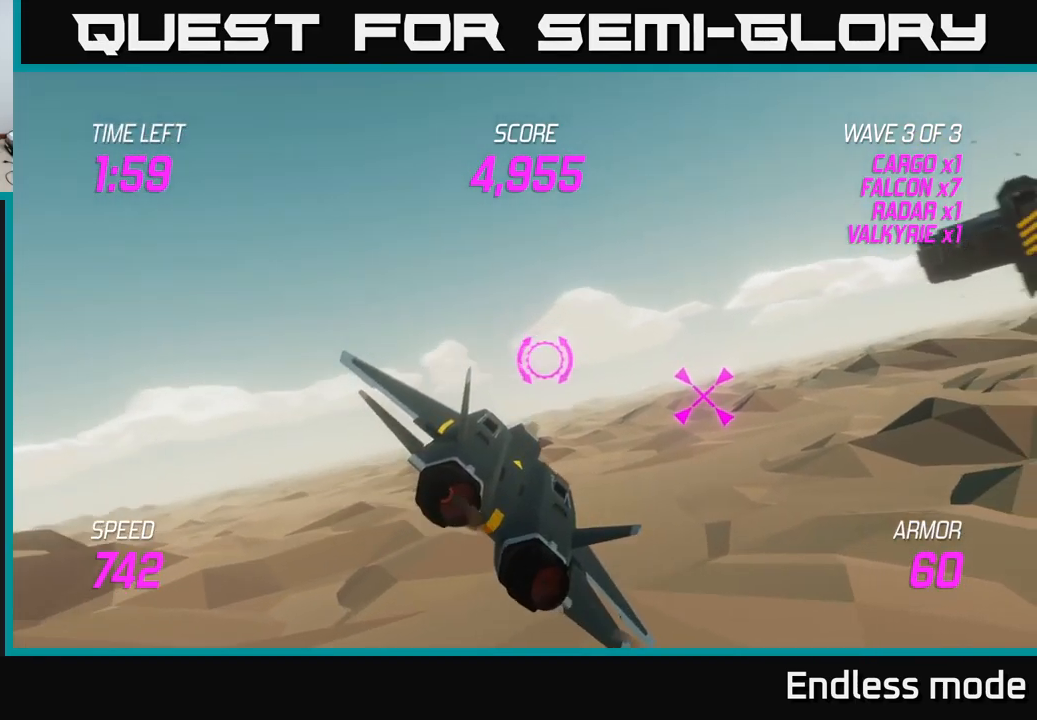
{"buttons": [], "left_stick": "right", "right_stick": "center", "events": []}